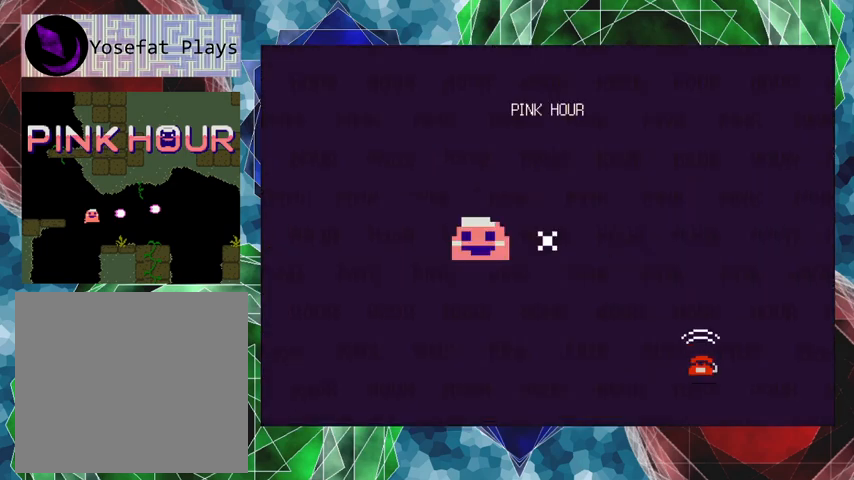
Gameplay with a controller (Nintendo layout); each line is a JSON object with the inputs held at the frame after it. "events" lists button and stick changes between this image and that frame as [ms after this image, input, new state], when the widget could be followed in between. Not read: L3 R3 right_stick.
{"buttons": [], "left_stick": "center", "events": [[333, "B", "down"], [500, "B", "up"]]}
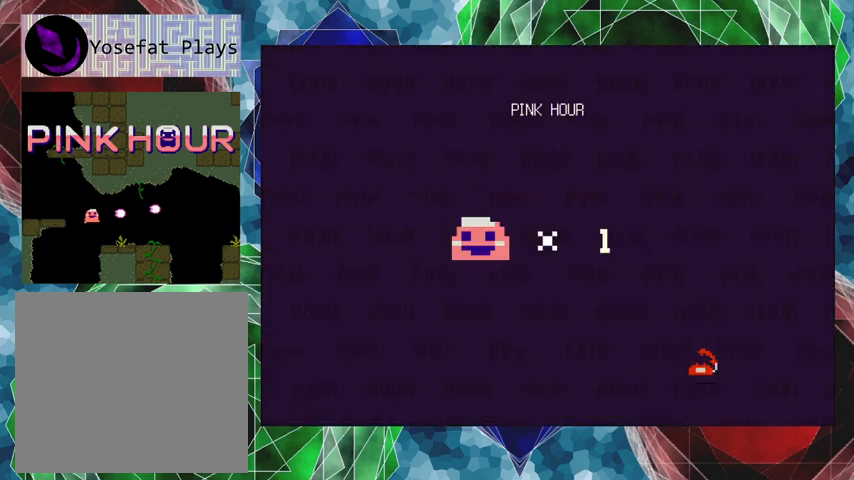
{"buttons": [], "left_stick": "center", "events": []}
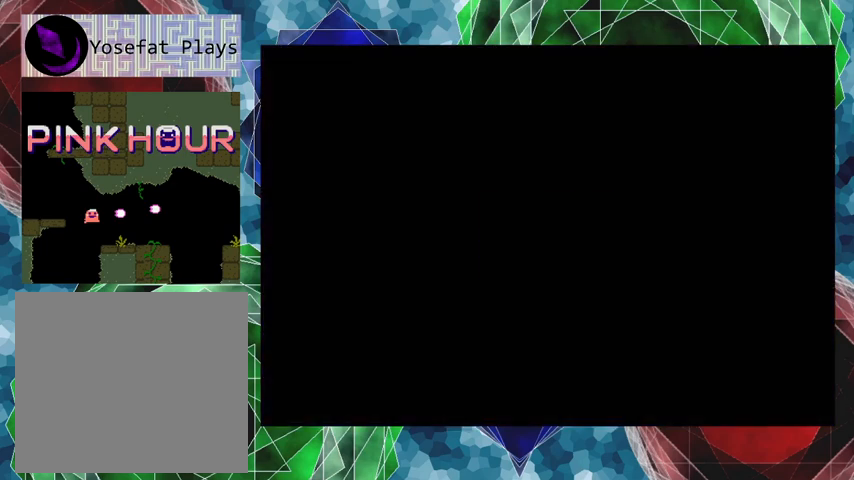
{"buttons": ["DPAD_RIGHT"], "left_stick": "center", "events": [[167, "DPAD_RIGHT", "down"], [200, "DPAD_UP", "down"], [467, "DPAD_UP", "up"]]}
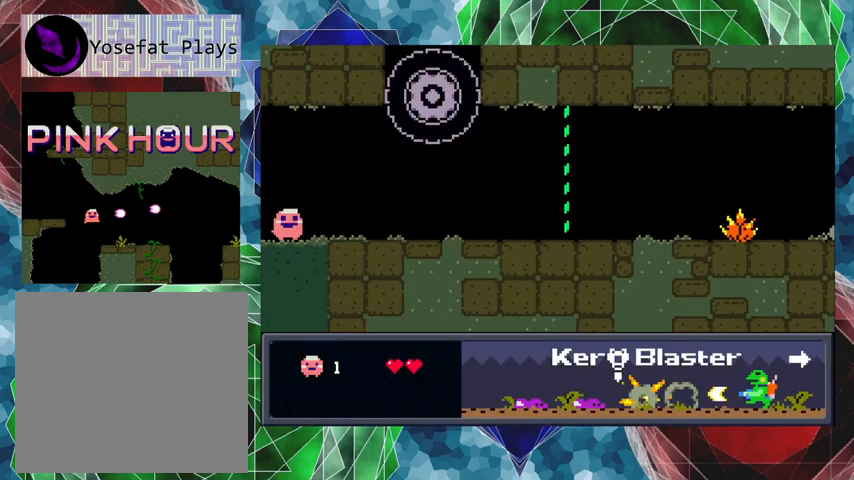
{"buttons": ["DPAD_RIGHT"], "left_stick": "center", "events": []}
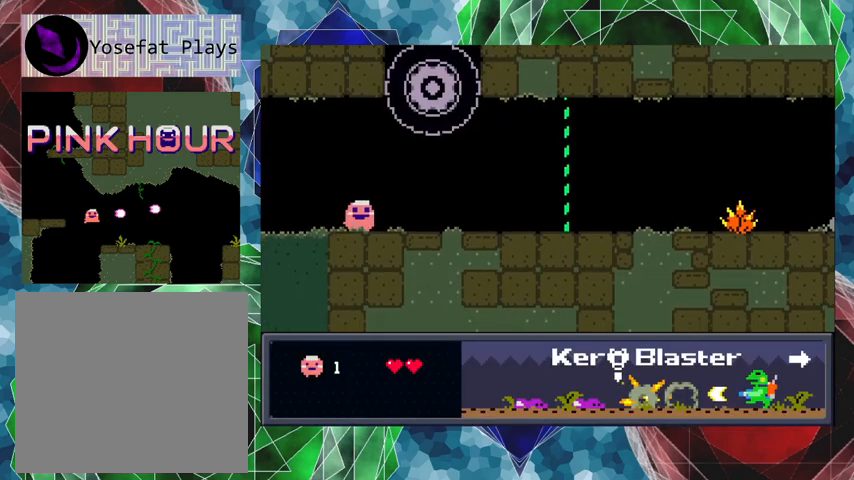
{"buttons": ["DPAD_RIGHT"], "left_stick": "center", "events": []}
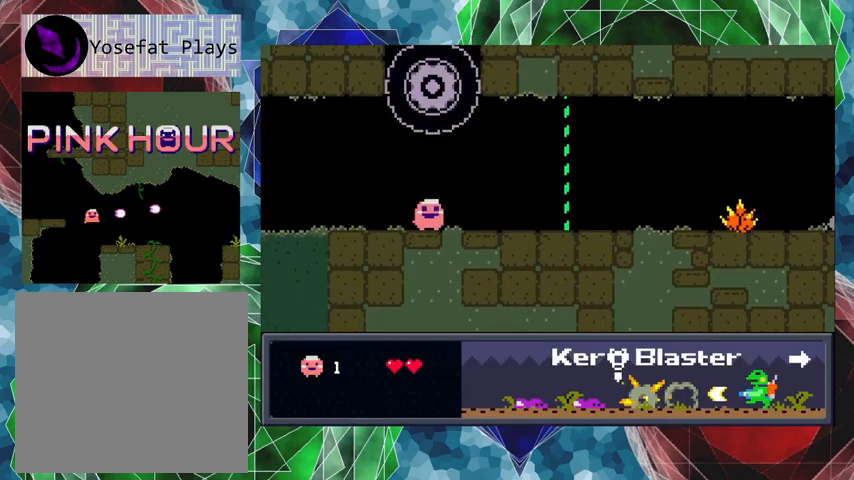
{"buttons": ["DPAD_RIGHT"], "left_stick": "center", "events": []}
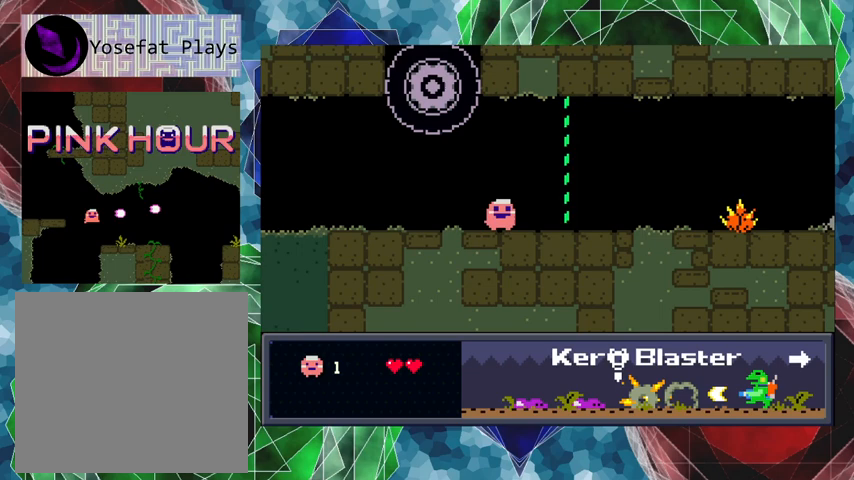
{"buttons": ["DPAD_RIGHT"], "left_stick": "center", "events": []}
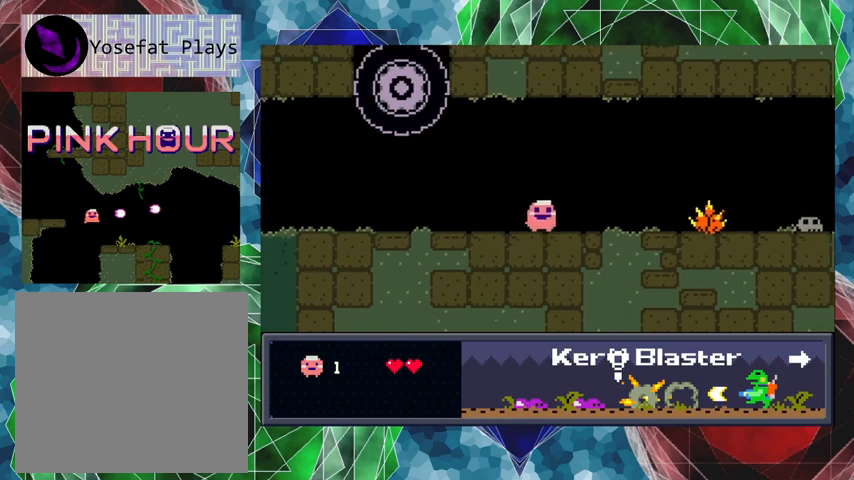
{"buttons": ["Y", "DPAD_RIGHT"], "left_stick": "center", "events": [[200, "Y", "down"], [267, "Y", "up"], [367, "Y", "down"], [433, "Y", "up"], [500, "Y", "down"]]}
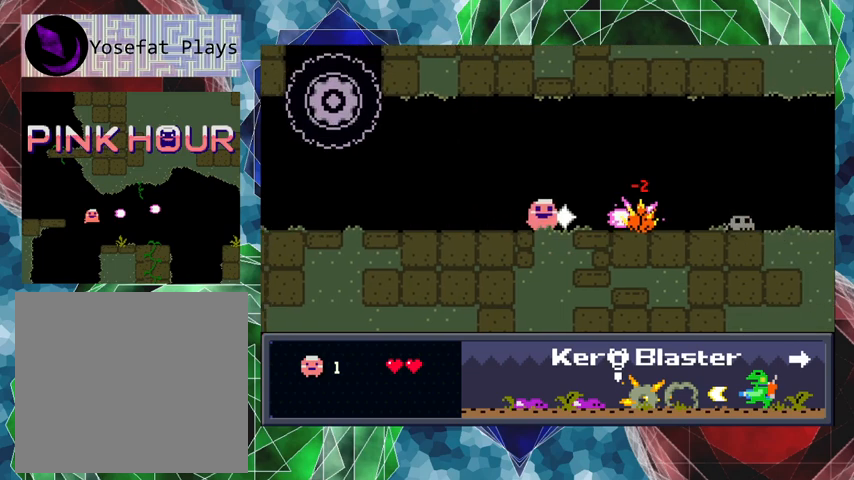
{"buttons": ["DPAD_RIGHT"], "left_stick": "center", "events": [[233, "Y", "up"], [267, "Y", "down"], [367, "Y", "up"], [400, "Y", "down"], [467, "Y", "up"]]}
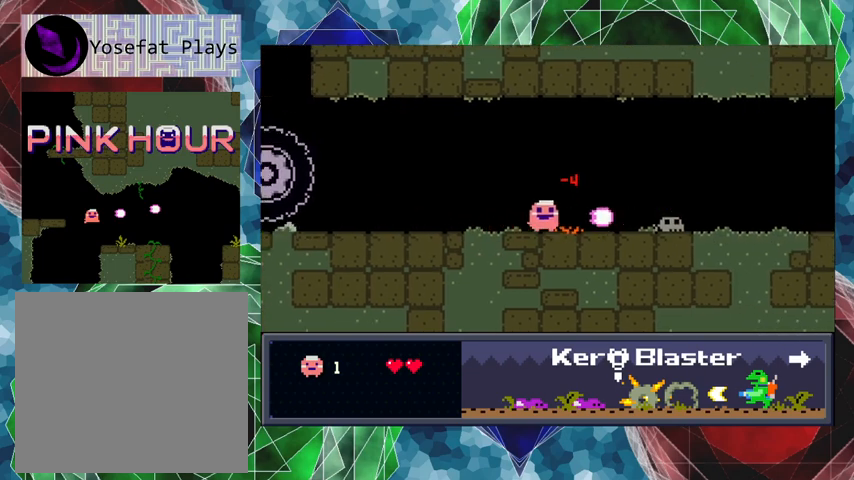
{"buttons": ["DPAD_RIGHT"], "left_stick": "center", "events": [[33, "Y", "down"], [133, "Y", "up"]]}
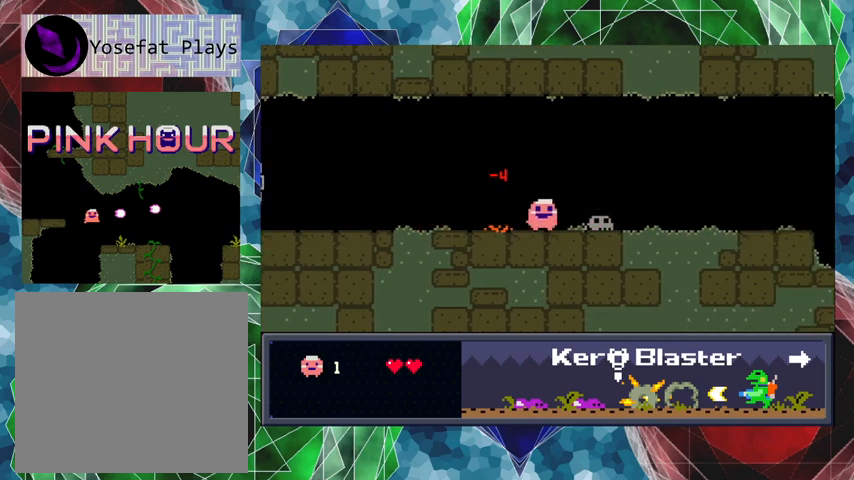
{"buttons": ["DPAD_RIGHT"], "left_stick": "center", "events": []}
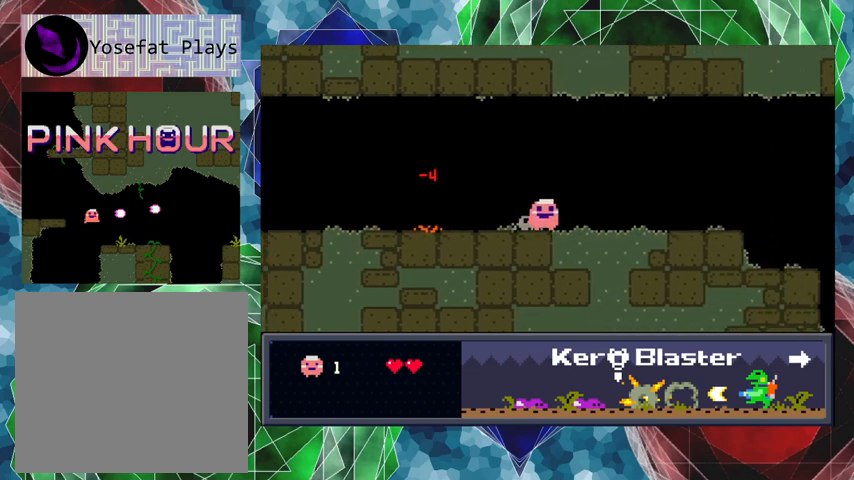
{"buttons": ["DPAD_RIGHT"], "left_stick": "center", "events": []}
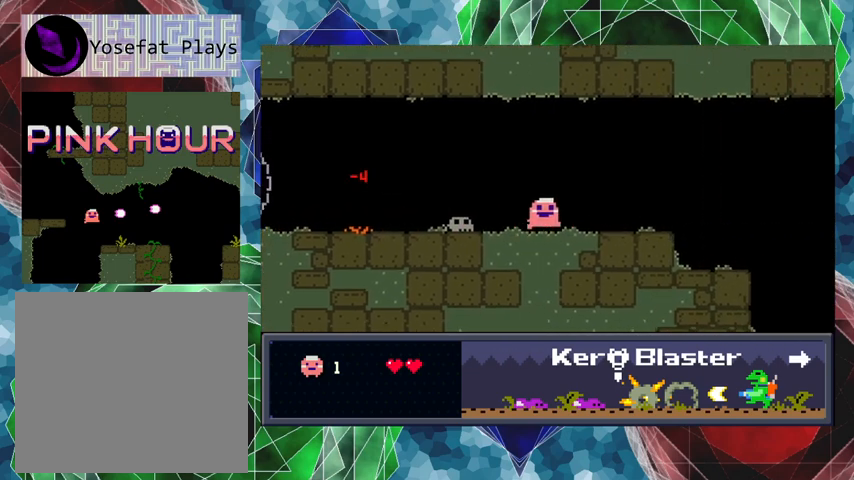
{"buttons": ["DPAD_RIGHT"], "left_stick": "center", "events": []}
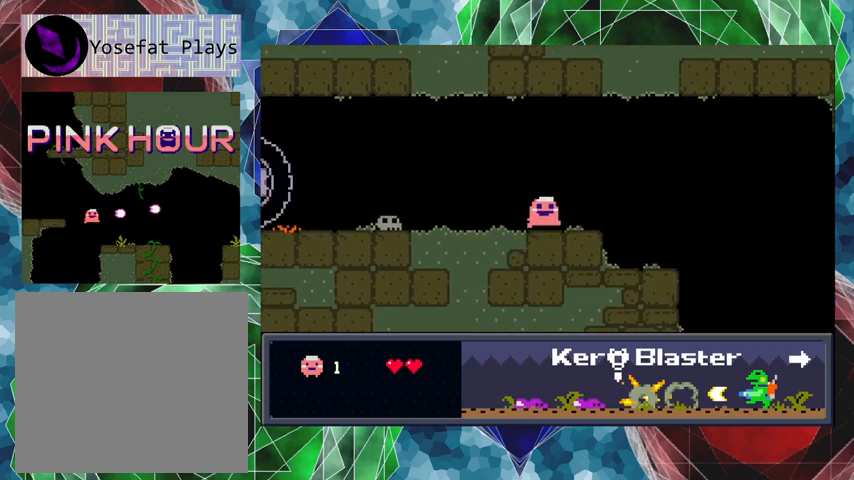
{"buttons": ["B", "DPAD_RIGHT"], "left_stick": "center", "events": [[333, "B", "down"]]}
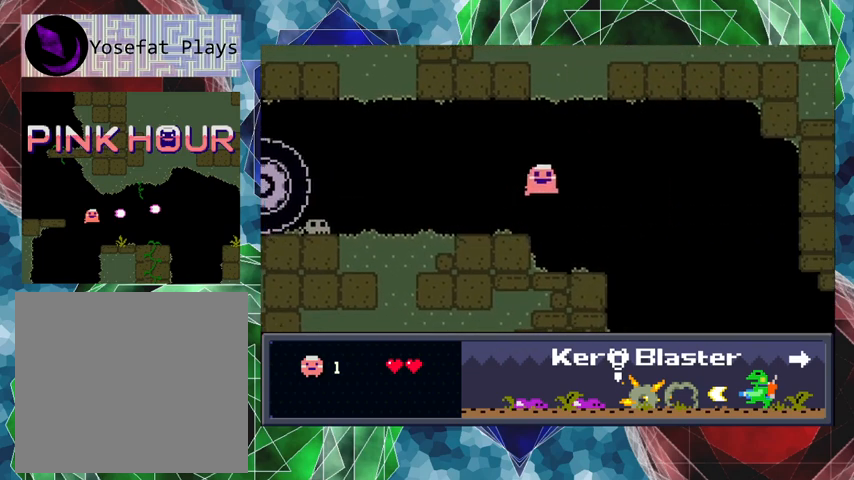
{"buttons": ["B", "DPAD_RIGHT"], "left_stick": "center", "events": []}
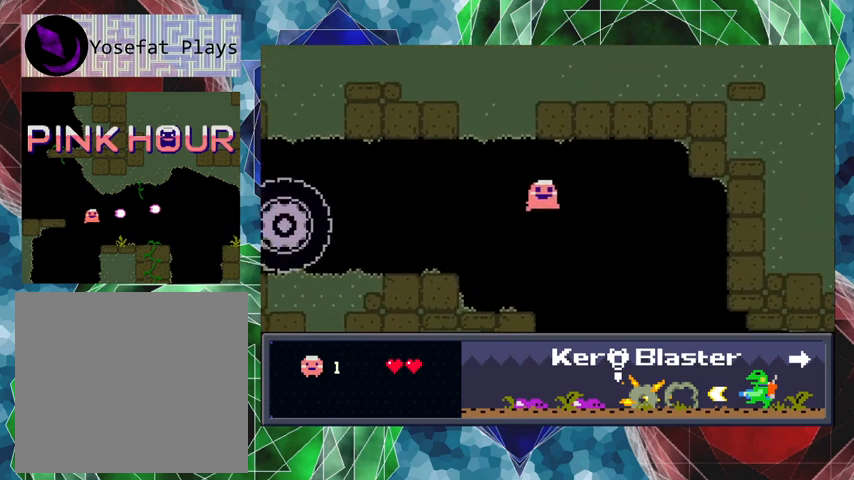
{"buttons": ["DPAD_RIGHT"], "left_stick": "center", "events": [[67, "B", "up"]]}
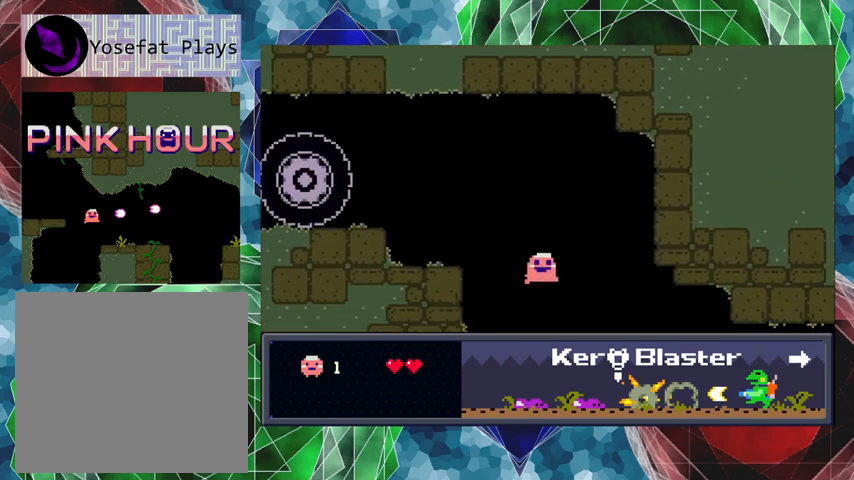
{"buttons": [], "left_stick": "center", "events": [[267, "DPAD_LEFT", "down"], [267, "DPAD_RIGHT", "up"], [467, "DPAD_LEFT", "up"]]}
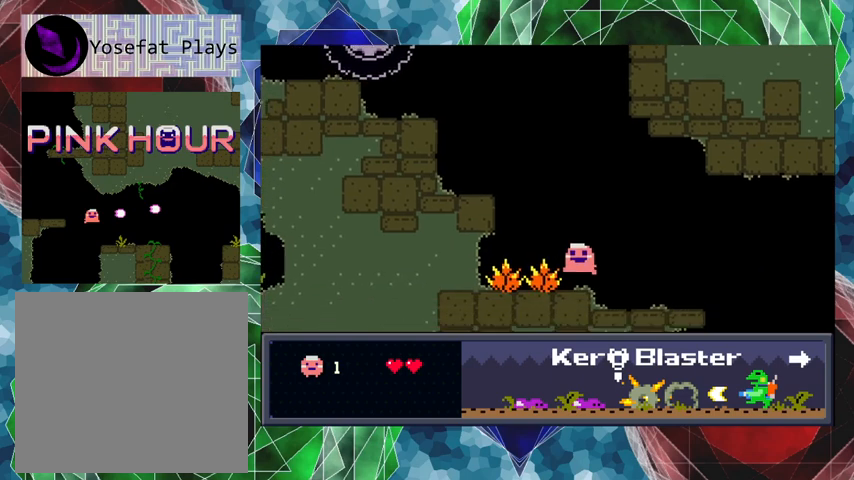
{"buttons": ["Y", "DPAD_LEFT"], "left_stick": "center", "events": [[100, "DPAD_LEFT", "down"], [200, "Y", "down"], [300, "Y", "up"], [367, "Y", "down"], [433, "Y", "up"], [500, "Y", "down"]]}
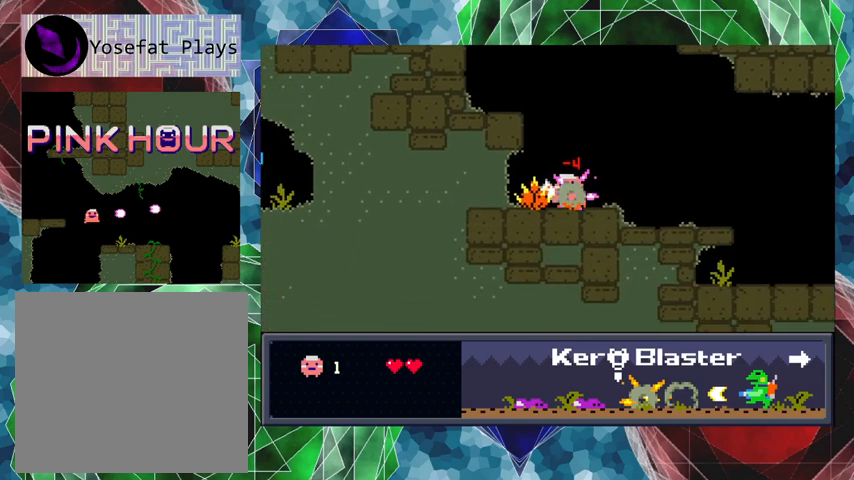
{"buttons": ["DPAD_LEFT"], "left_stick": "center", "events": [[100, "Y", "up"], [133, "Y", "down"], [233, "Y", "up"], [300, "Y", "down"], [367, "Y", "up"], [433, "Y", "down"], [500, "Y", "up"]]}
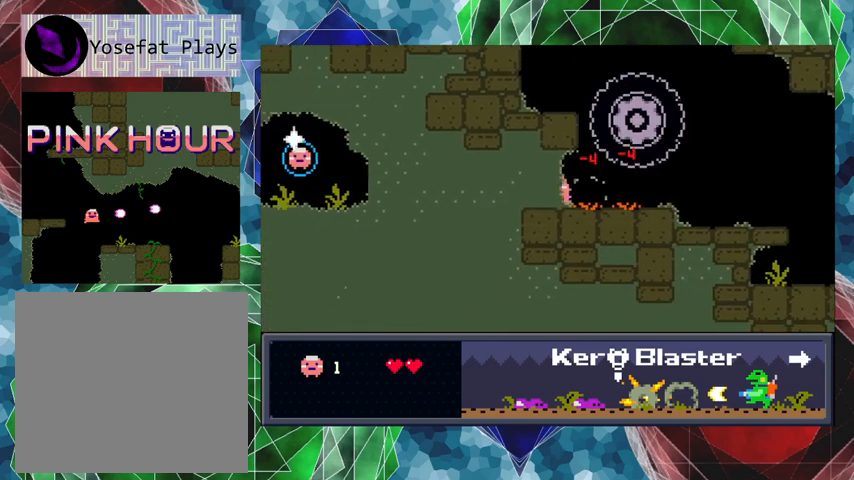
{"buttons": [], "left_stick": "center", "events": [[100, "DPAD_LEFT", "up"]]}
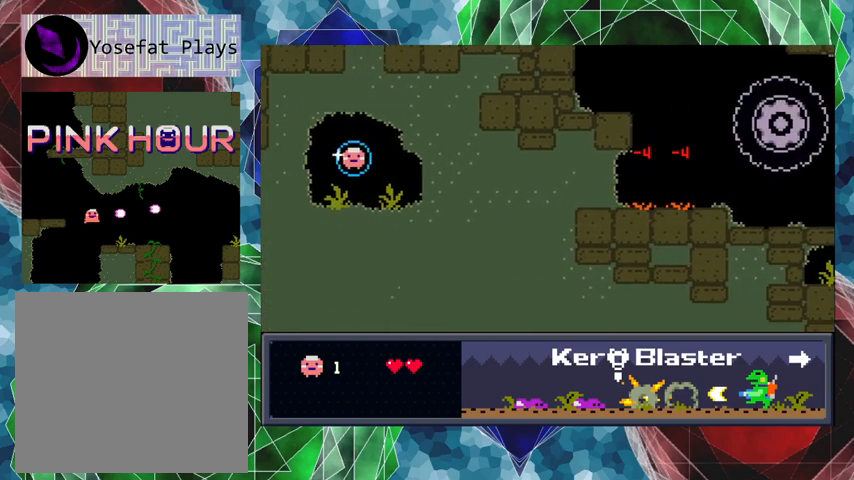
{"buttons": ["DPAD_LEFT"], "left_stick": "center", "events": [[100, "DPAD_LEFT", "down"]]}
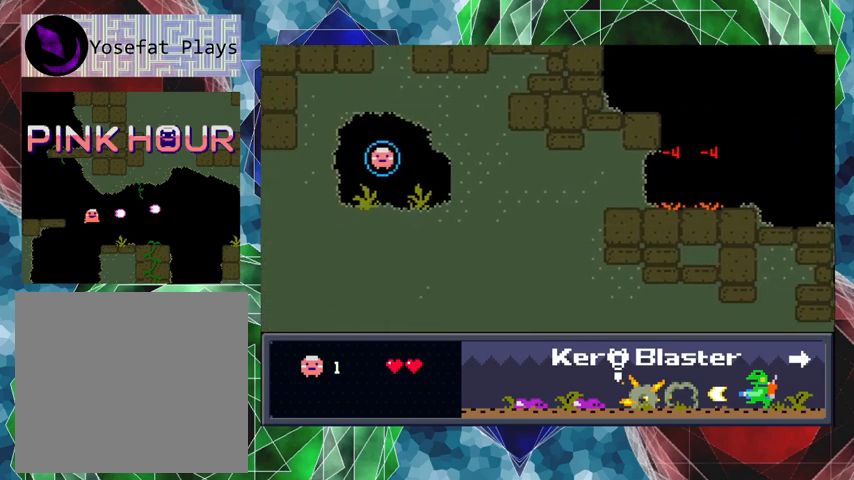
{"buttons": ["DPAD_LEFT"], "left_stick": "center", "events": []}
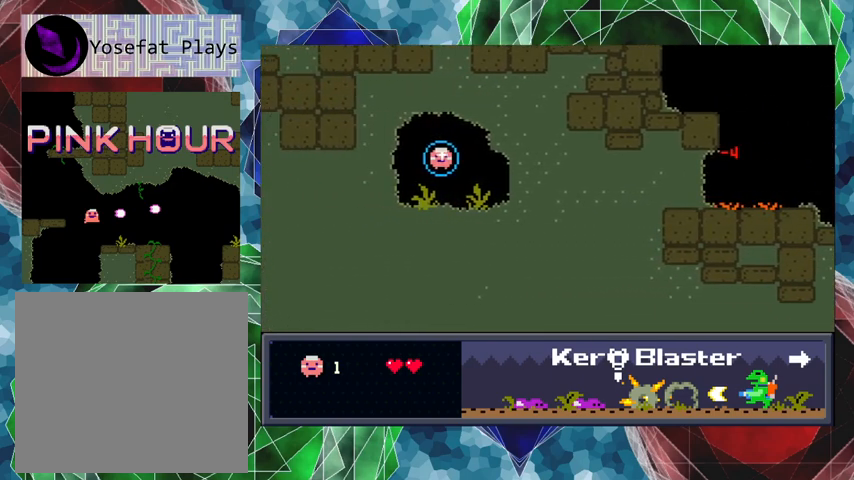
{"buttons": ["DPAD_LEFT"], "left_stick": "center", "events": [[333, "B", "down"], [467, "B", "up"]]}
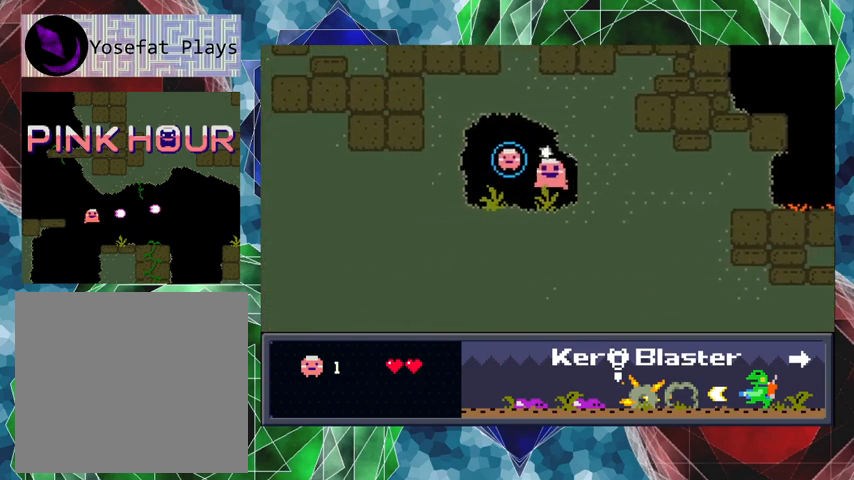
{"buttons": ["B"], "left_stick": "center", "events": [[367, "DPAD_LEFT", "up"], [433, "B", "down"]]}
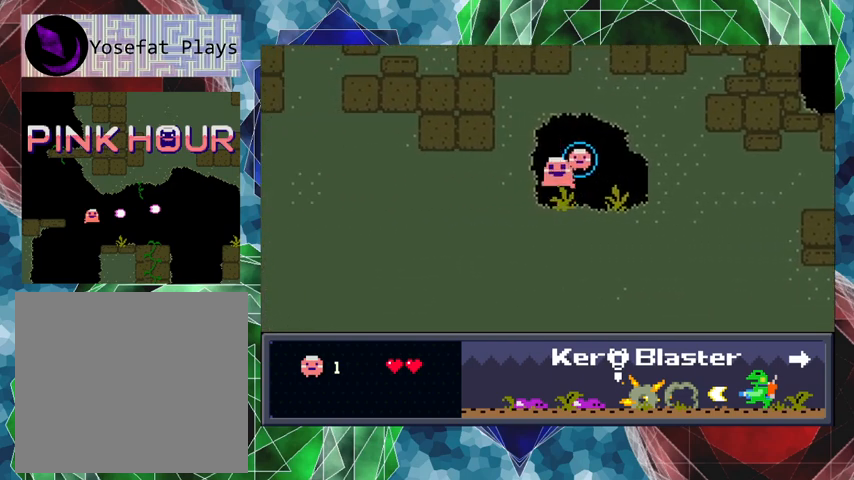
{"buttons": [], "left_stick": "center", "events": [[367, "B", "up"]]}
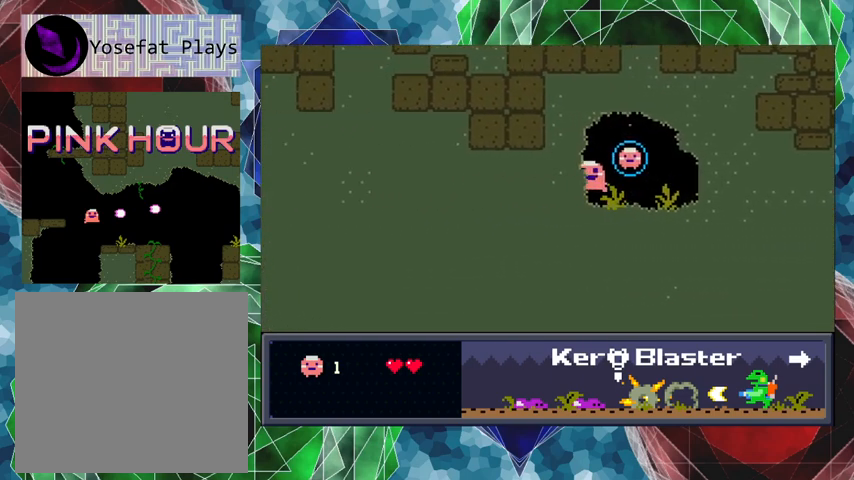
{"buttons": [], "left_stick": "center", "events": [[67, "DPAD_LEFT", "down"], [433, "DPAD_LEFT", "up"]]}
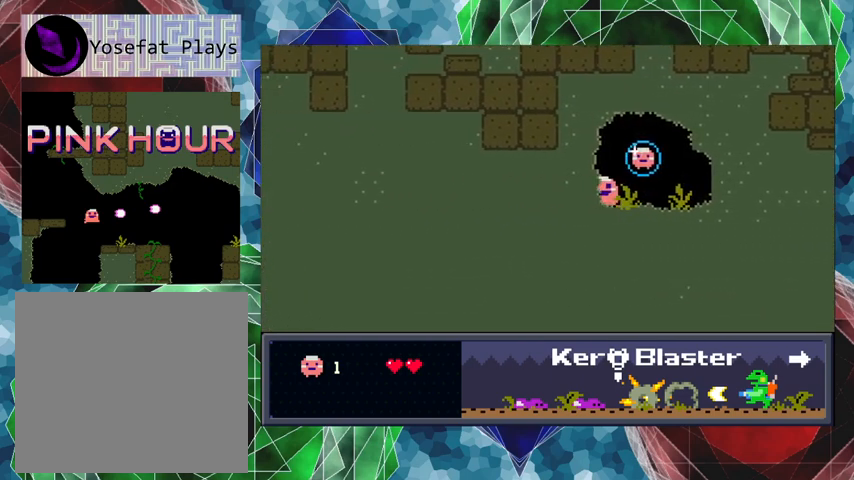
{"buttons": ["DPAD_RIGHT"], "left_stick": "center", "events": [[33, "DPAD_RIGHT", "down"], [267, "B", "down"], [367, "B", "up"]]}
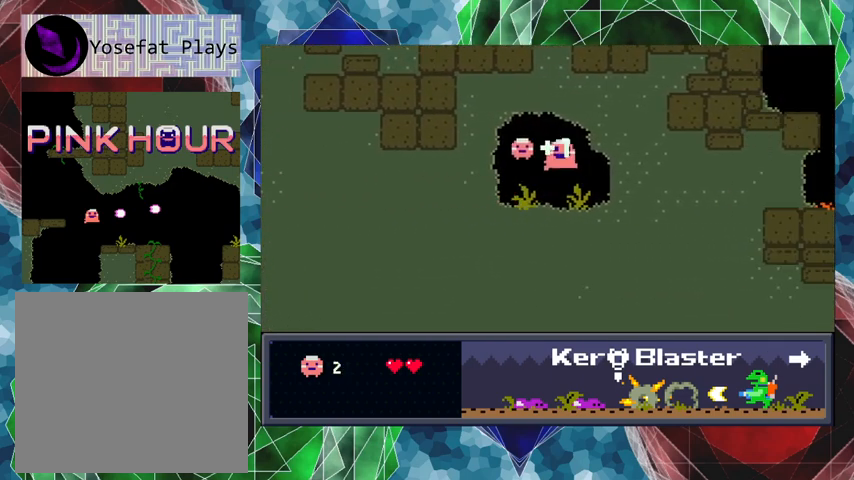
{"buttons": ["DPAD_RIGHT"], "left_stick": "center", "events": []}
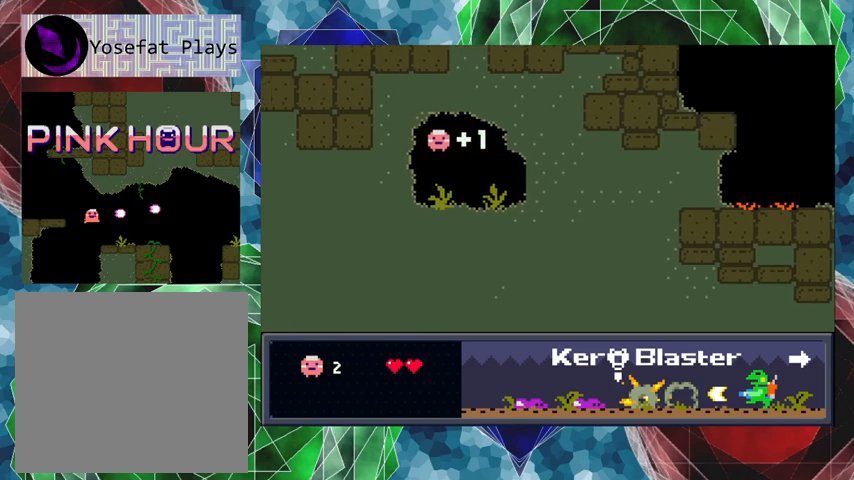
{"buttons": ["DPAD_RIGHT"], "left_stick": "center", "events": []}
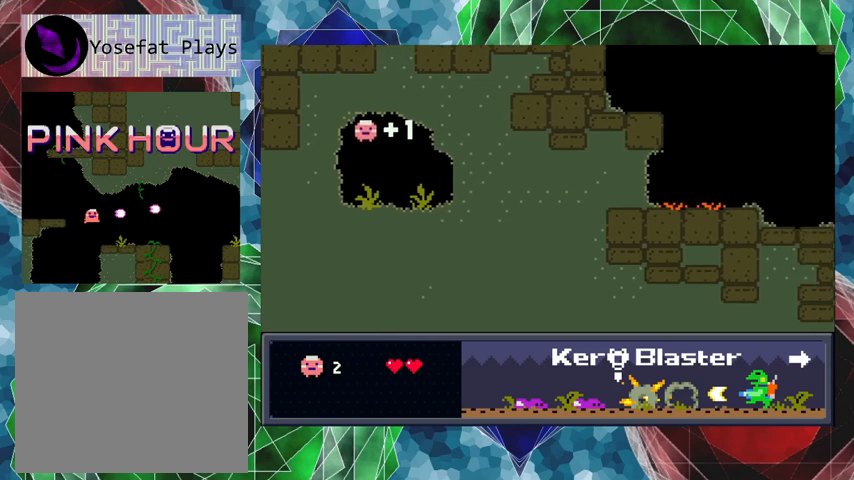
{"buttons": ["DPAD_RIGHT"], "left_stick": "center", "events": []}